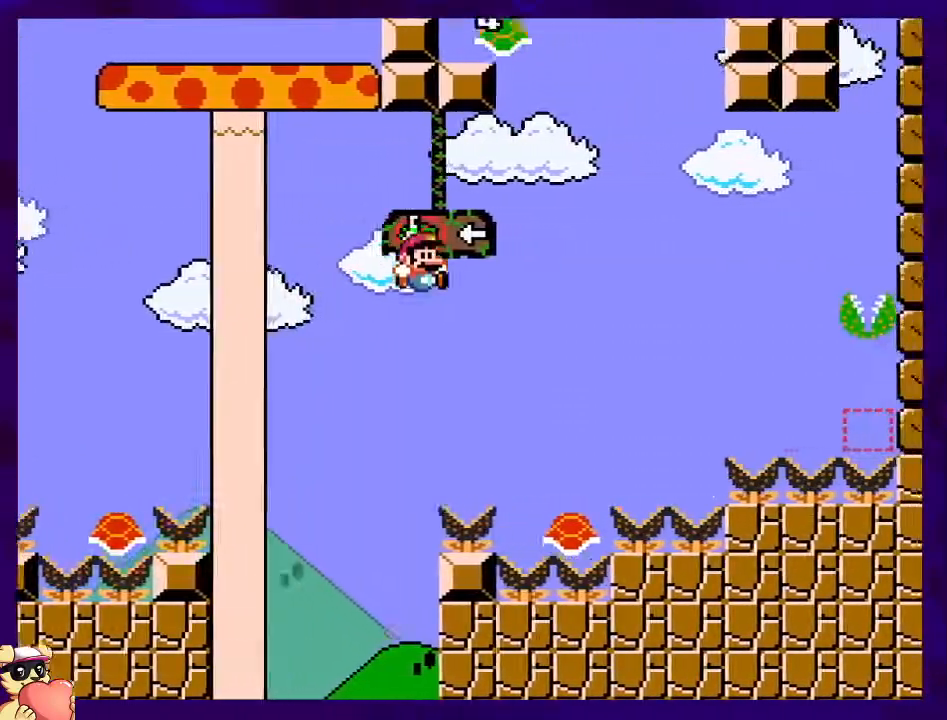
Gameplay with a controller (Nintendo layout); each line is a JSON object with the inputs held at the frame after it. "events" lists button and stick changes between this image and that frame as [ms after this image, input, new state], when the widget could be followed in between. Not read: L3 R3.
{"buttons": ["B", "X", "DPAD_LEFT"], "events": [[417, "DPAD_RIGHT", "up"], [484, "DPAD_LEFT", "down"]]}
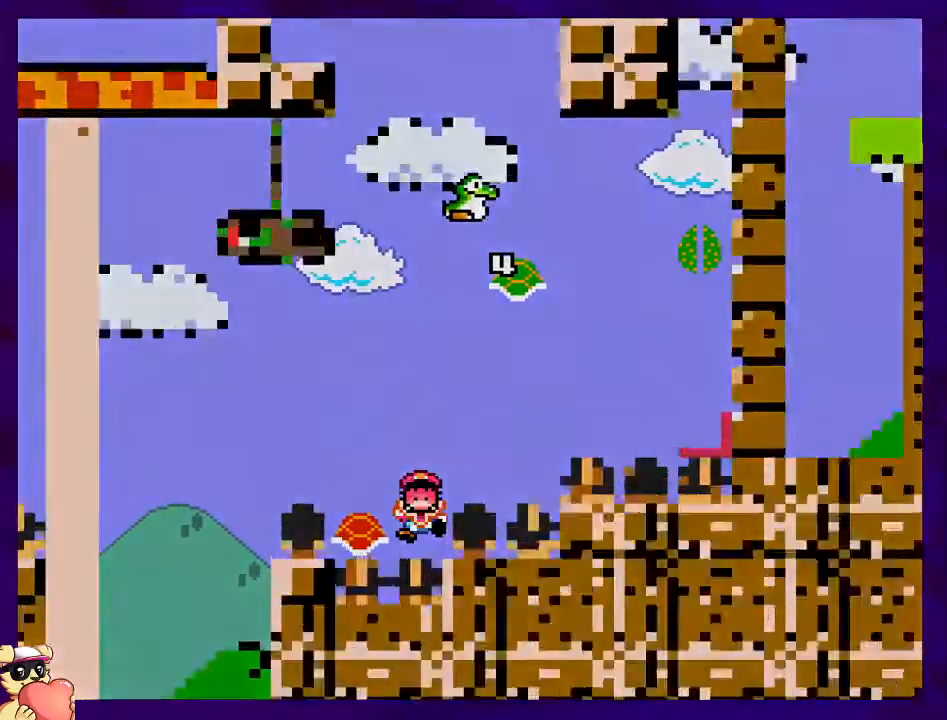
{"buttons": ["X"], "events": [[84, "DPAD_LEFT", "up"], [151, "X", "up"], [351, "X", "down"], [401, "B", "up"]]}
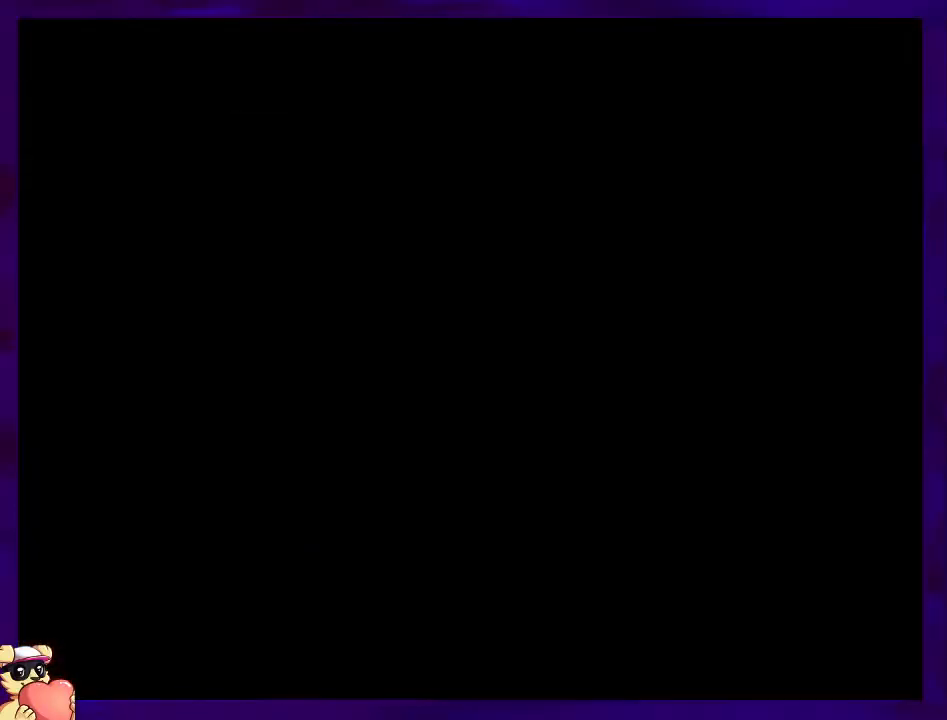
{"buttons": ["X", "DPAD_RIGHT"], "events": [[183, "DPAD_RIGHT", "down"]]}
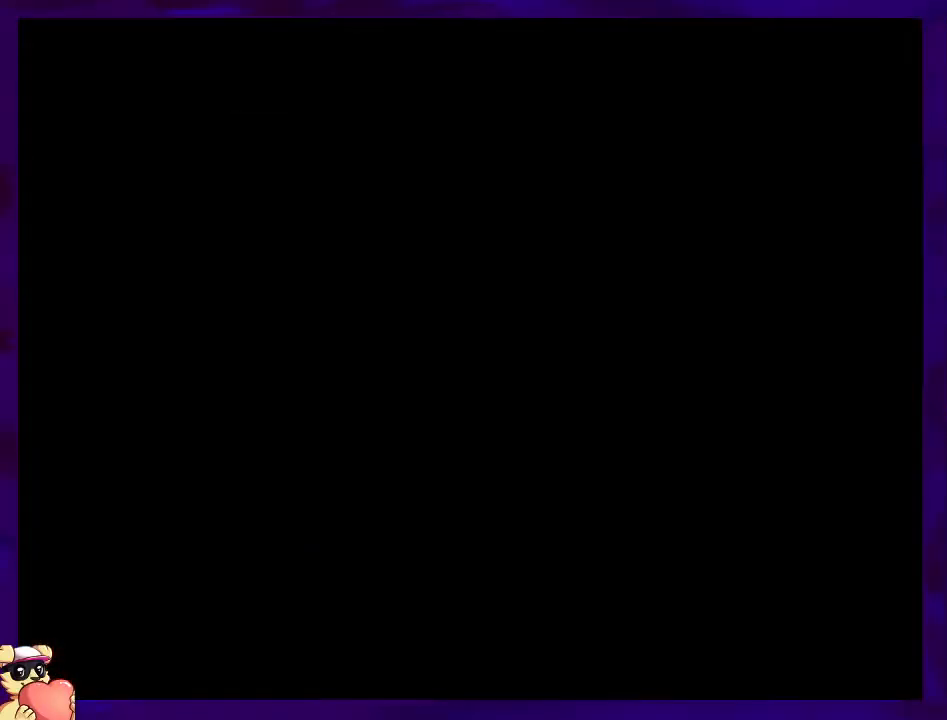
{"buttons": ["X", "DPAD_RIGHT"], "events": []}
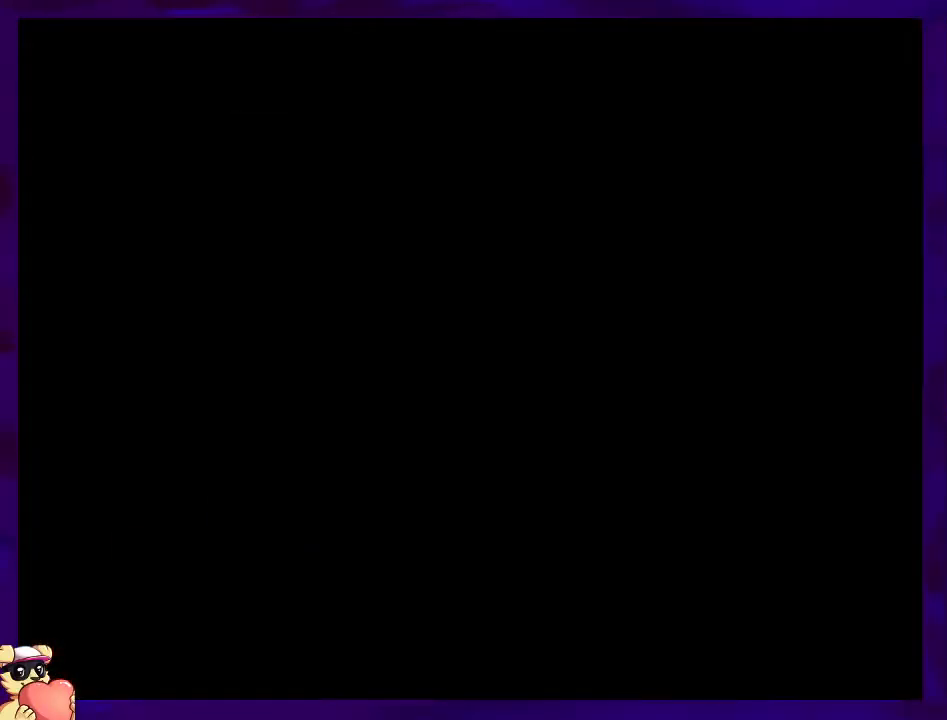
{"buttons": ["X", "DPAD_RIGHT"], "events": []}
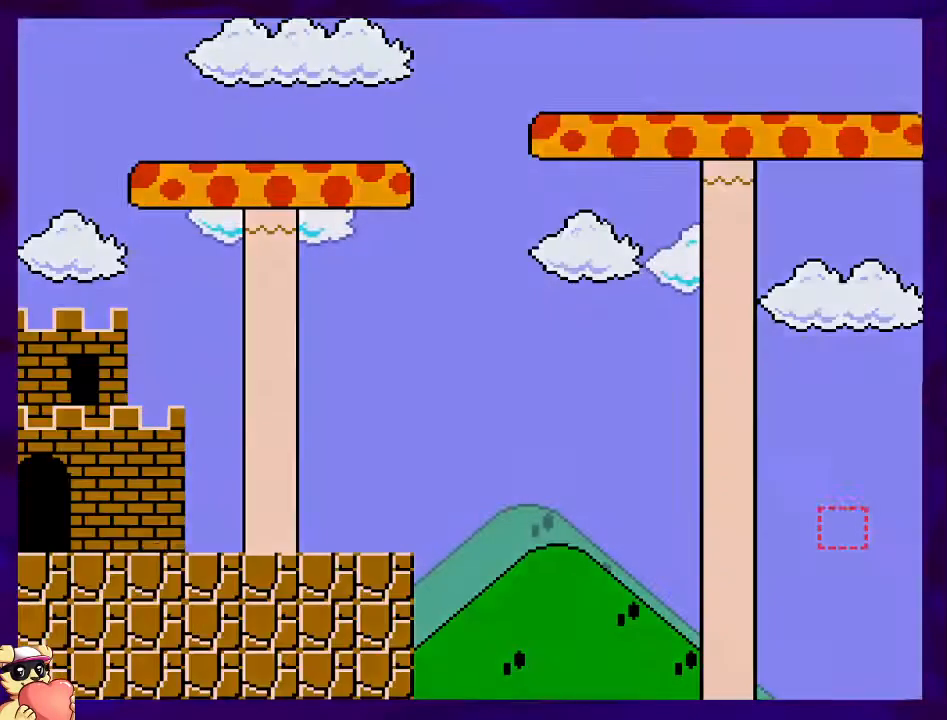
{"buttons": ["X", "DPAD_RIGHT"], "events": []}
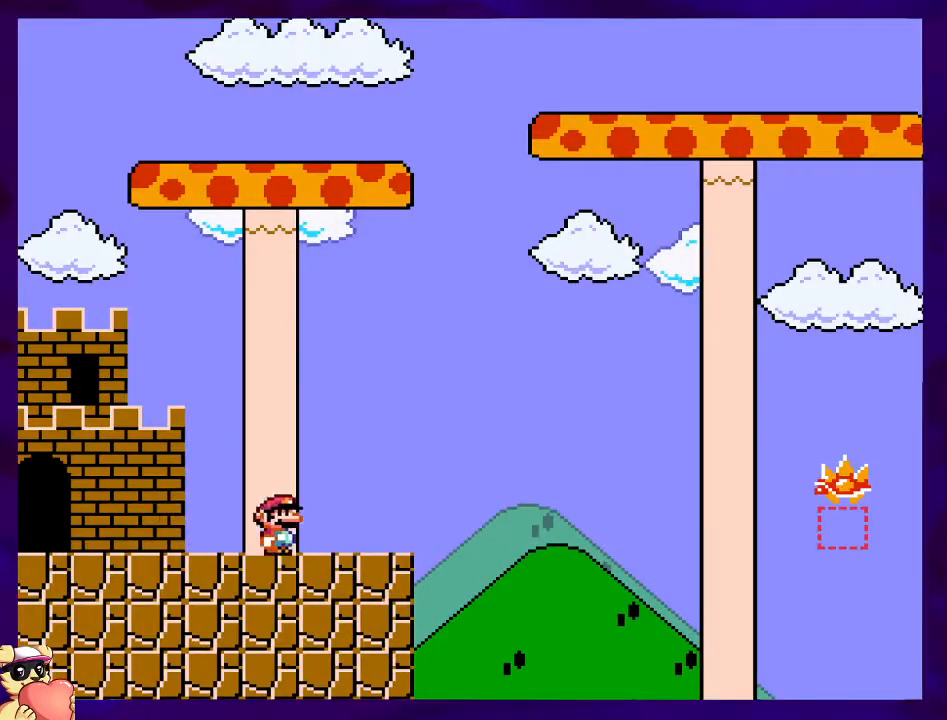
{"buttons": ["B", "X", "DPAD_RIGHT"], "events": [[200, "B", "down"]]}
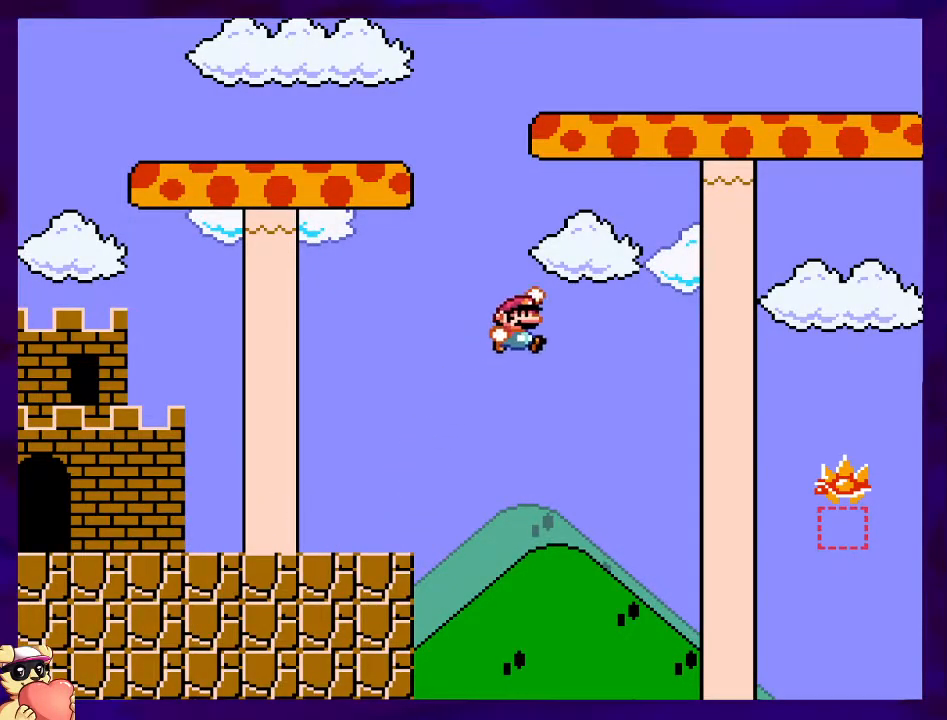
{"buttons": ["A", "X", "DPAD_RIGHT"], "events": [[384, "B", "up"], [468, "A", "down"]]}
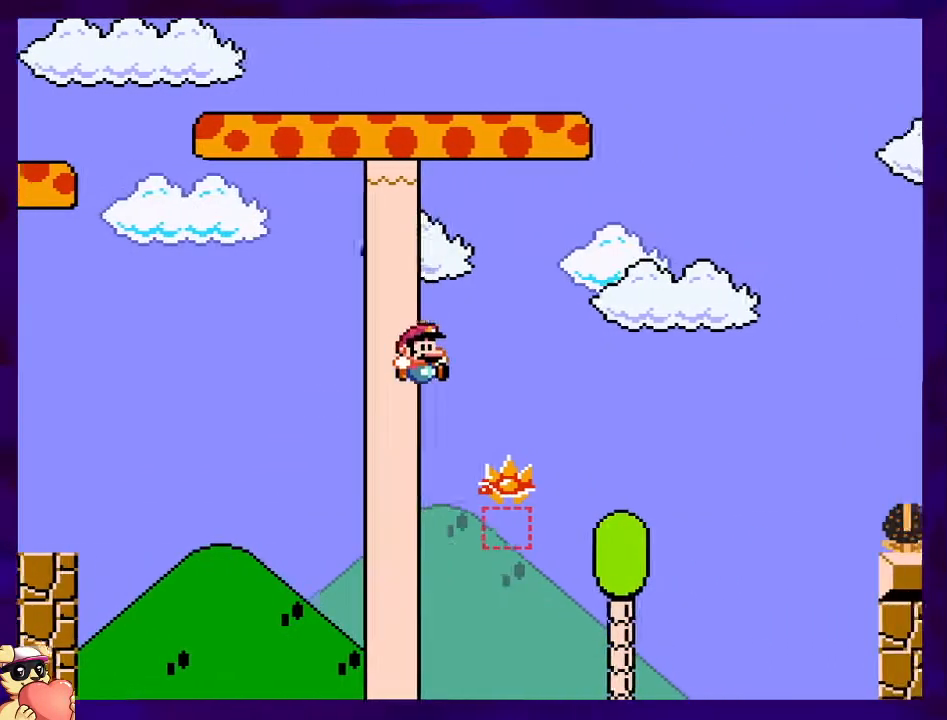
{"buttons": ["A", "X", "DPAD_RIGHT"], "events": []}
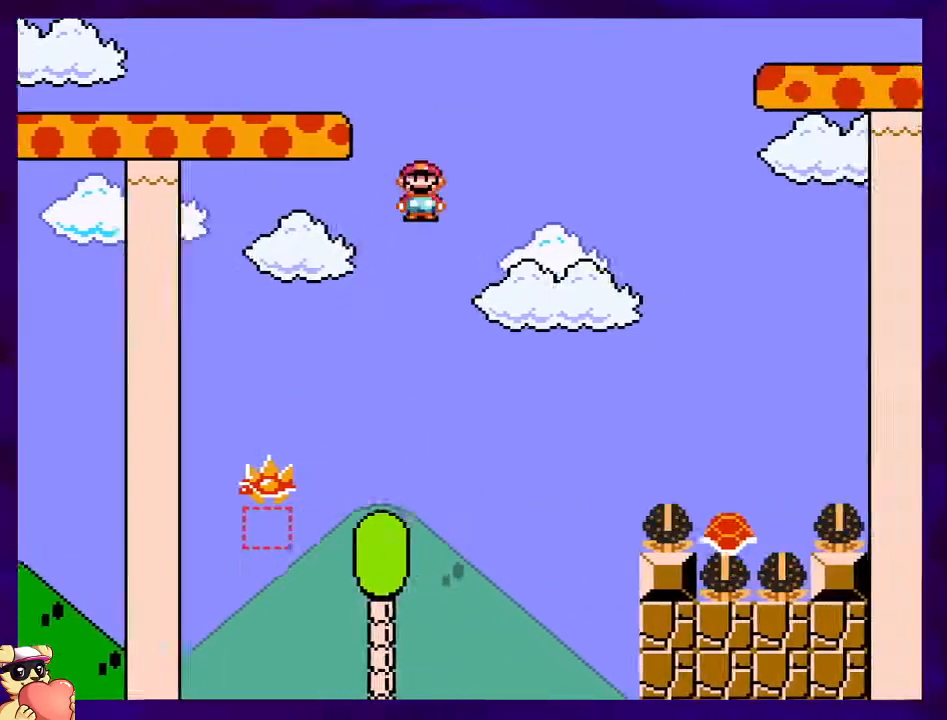
{"buttons": ["B", "X", "DPAD_RIGHT"], "events": [[201, "A", "up"], [317, "B", "down"]]}
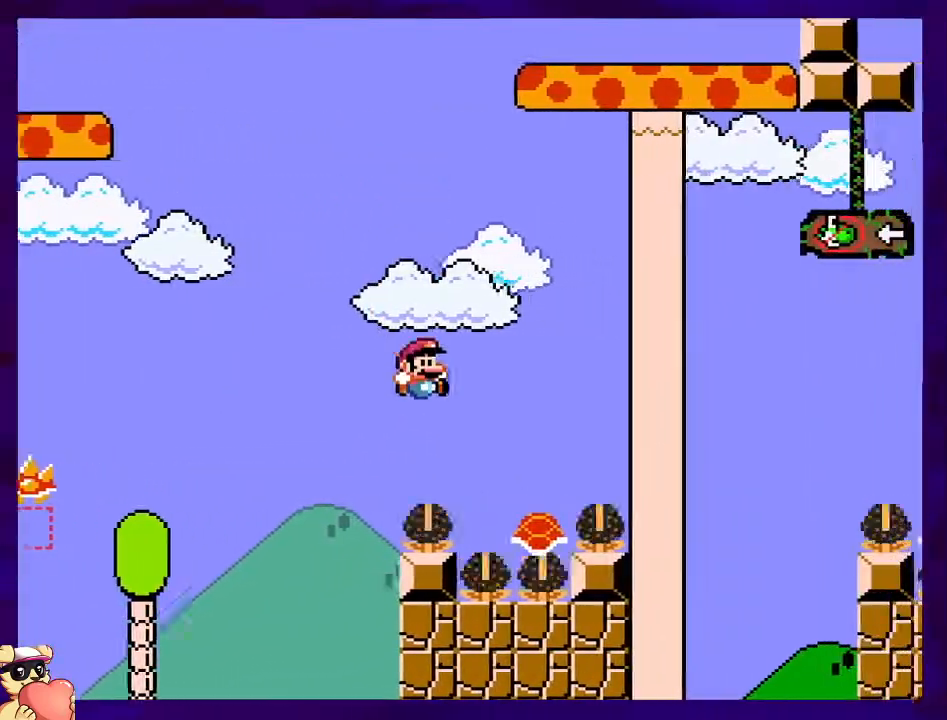
{"buttons": ["B", "X", "DPAD_RIGHT"], "events": []}
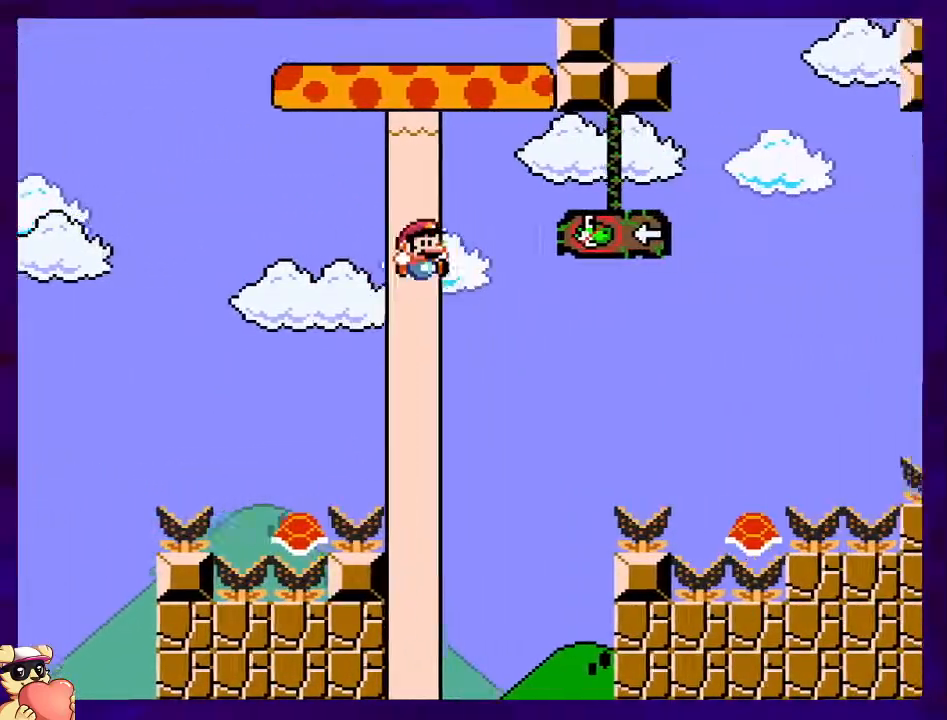
{"buttons": ["B", "X", "DPAD_LEFT"], "events": [[417, "DPAD_RIGHT", "up"], [500, "DPAD_LEFT", "down"]]}
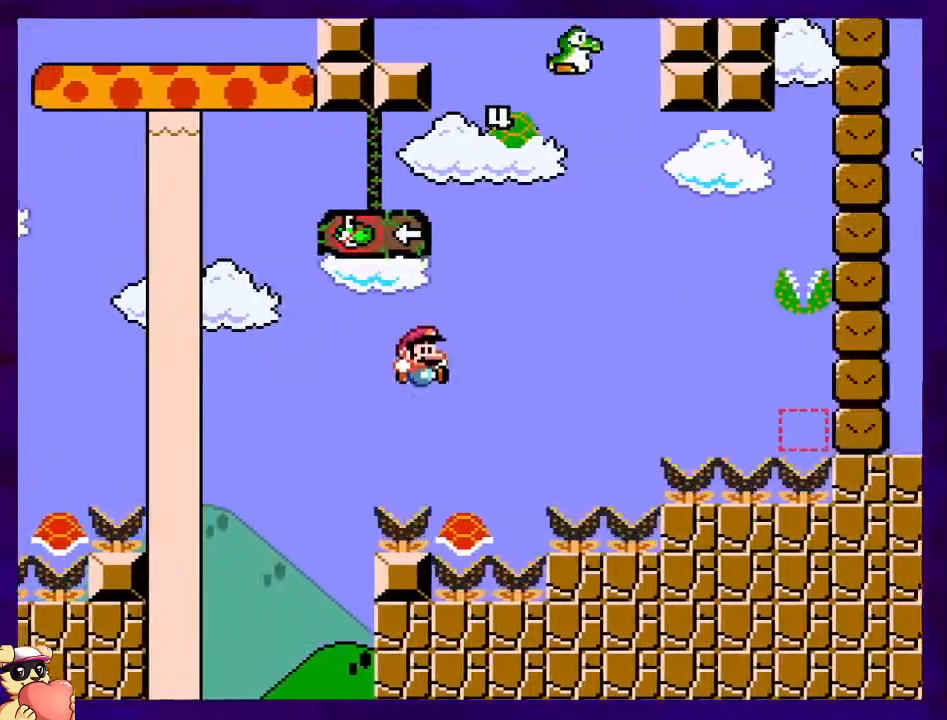
{"buttons": ["B", "X", "DPAD_RIGHT"], "events": [[50, "DPAD_UP", "down"], [84, "DPAD_LEFT", "up"], [84, "DPAD_RIGHT", "down"], [84, "DPAD_UP", "up"]]}
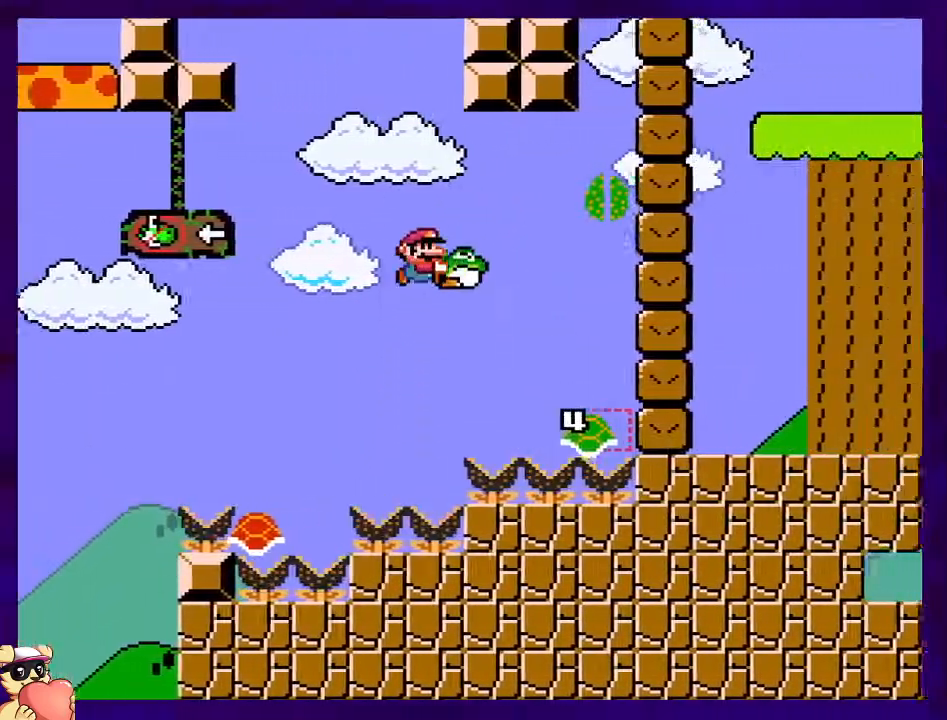
{"buttons": ["B", "X"], "events": [[183, "DPAD_RIGHT", "up"], [233, "DPAD_LEFT", "down"], [233, "DPAD_UP", "down"], [267, "DPAD_UP", "up"], [267, "X", "up"], [350, "X", "down"], [367, "DPAD_LEFT", "up"]]}
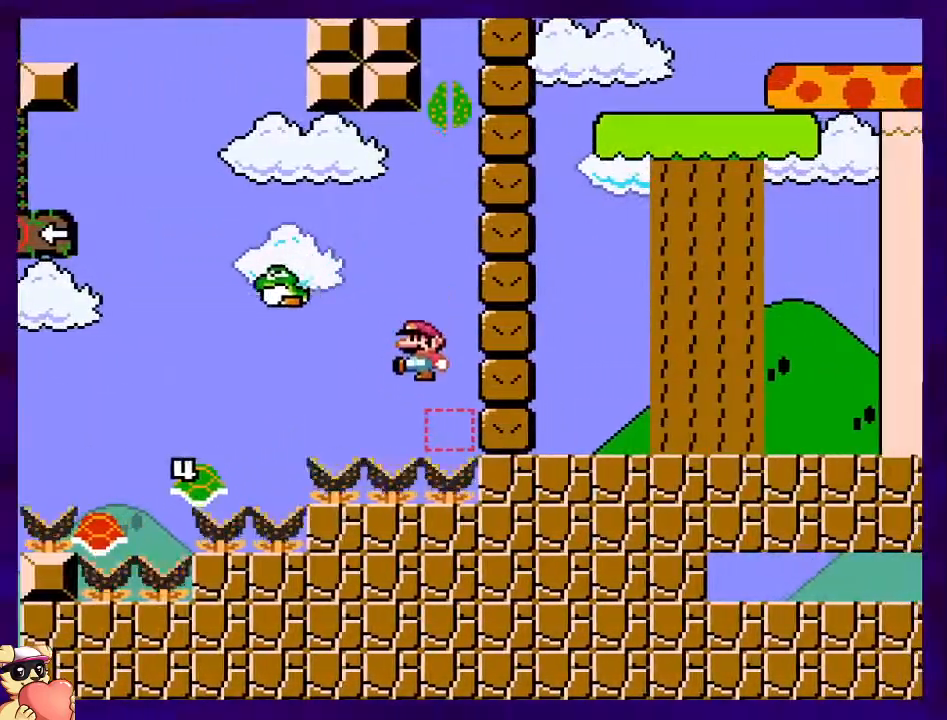
{"buttons": ["B", "X"], "events": []}
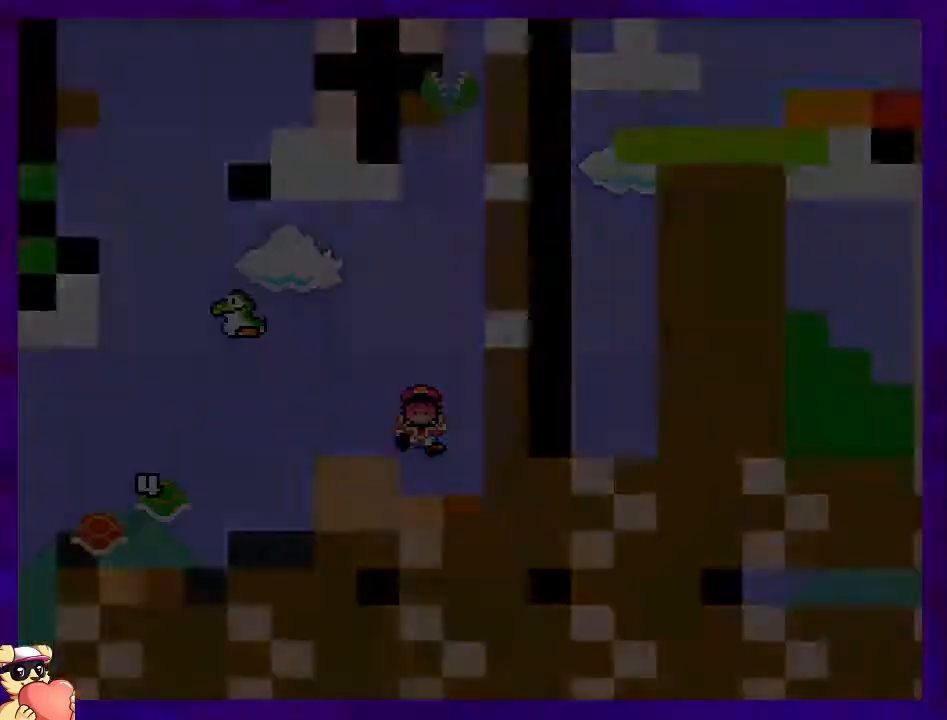
{"buttons": [], "events": [[33, "X", "up"], [50, "B", "up"]]}
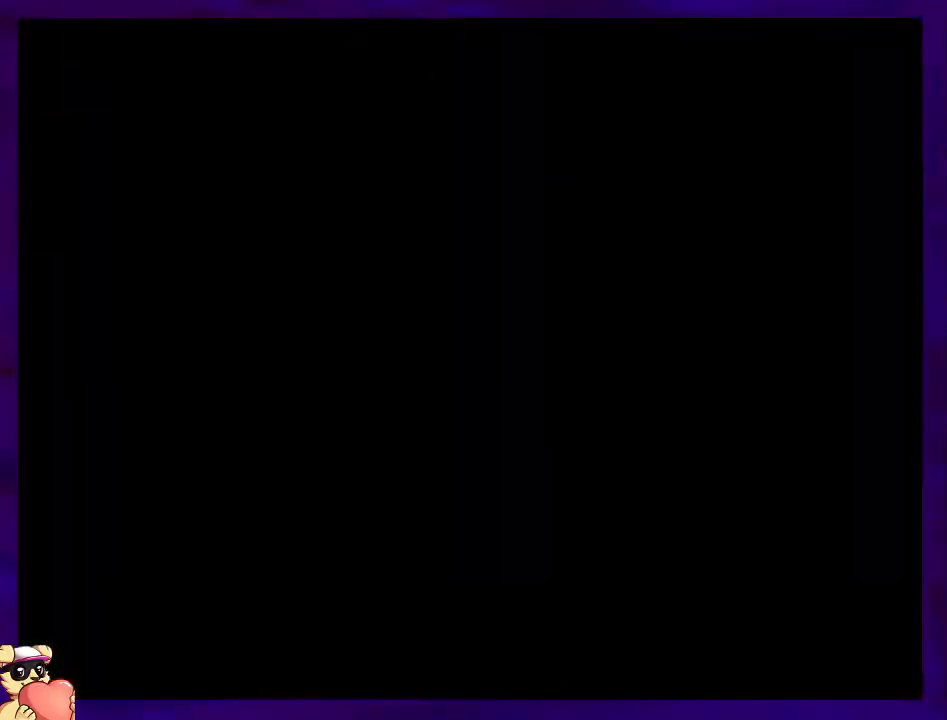
{"buttons": [], "events": []}
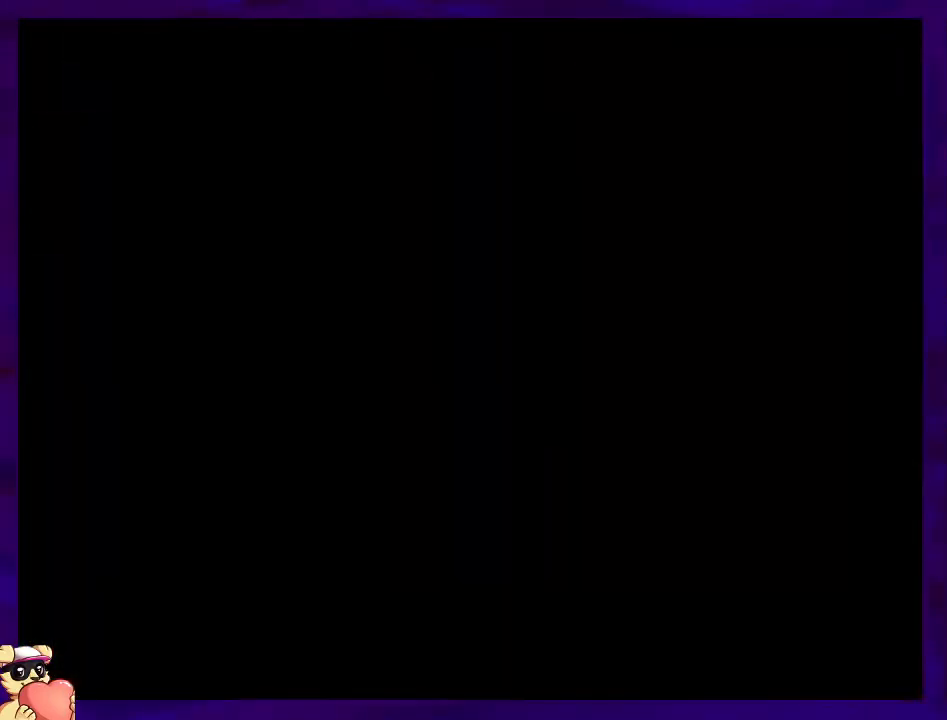
{"buttons": ["X"], "events": [[500, "X", "down"]]}
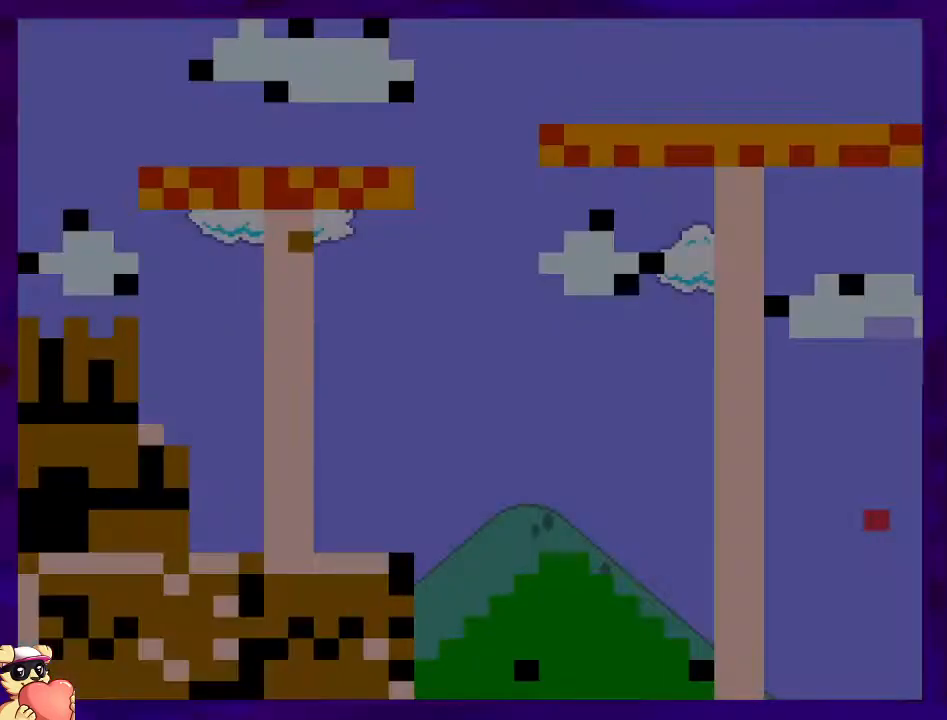
{"buttons": ["X", "DPAD_RIGHT"], "events": [[250, "DPAD_RIGHT", "down"]]}
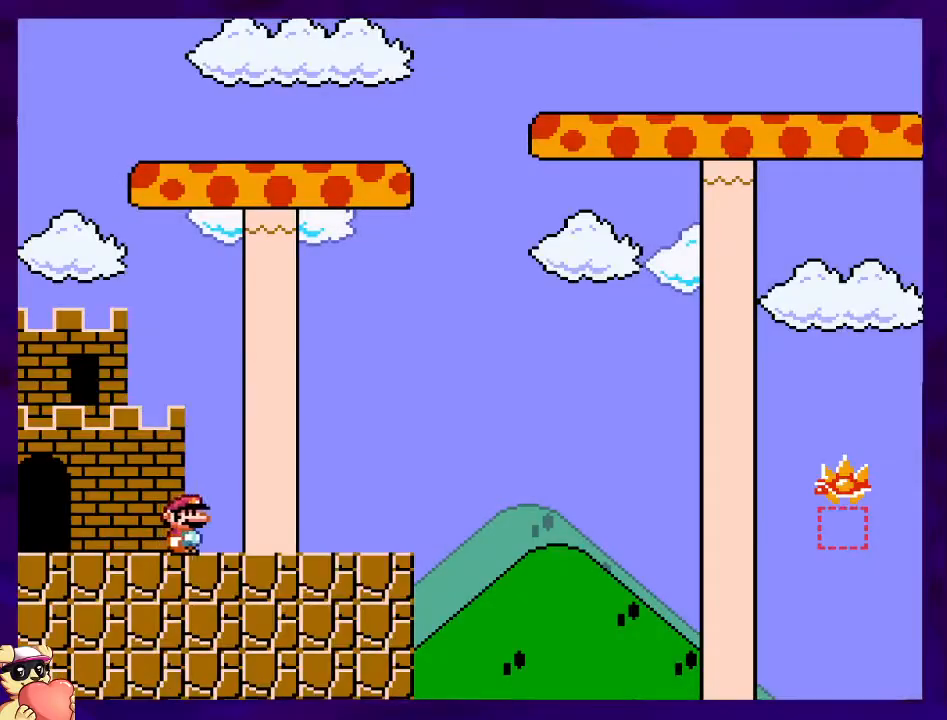
{"buttons": ["B", "X", "DPAD_RIGHT"], "events": [[434, "B", "down"]]}
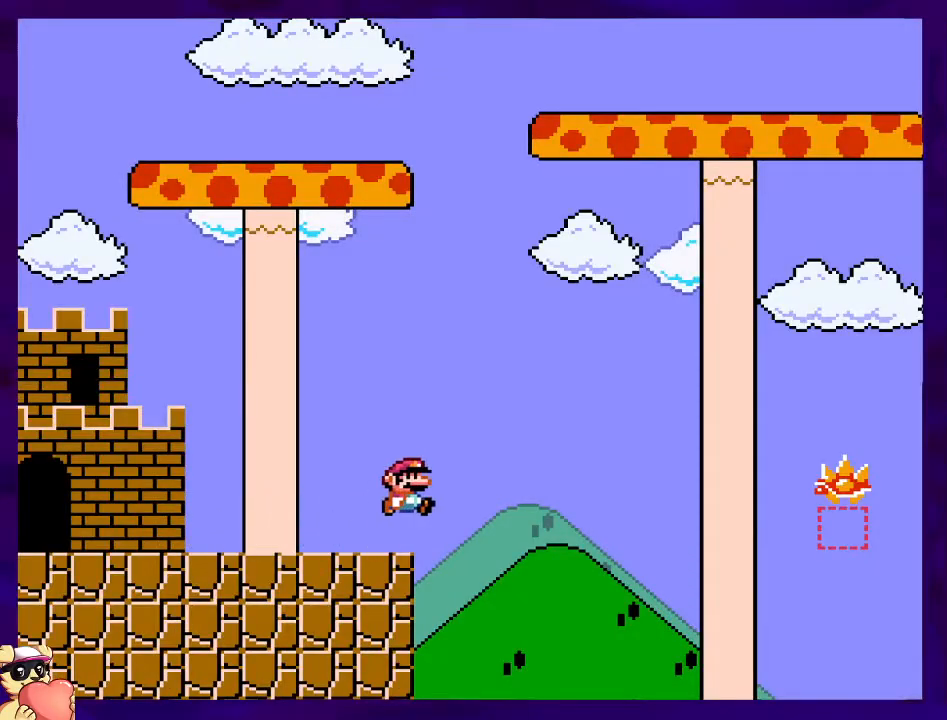
{"buttons": ["B", "X", "DPAD_RIGHT"], "events": []}
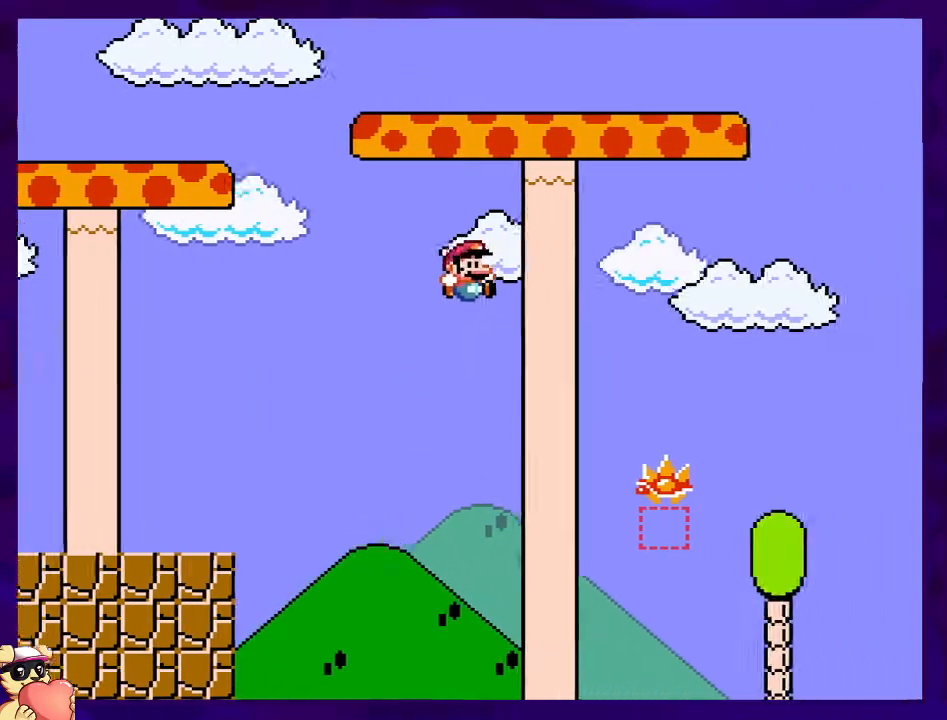
{"buttons": ["A", "X", "DPAD_RIGHT"], "events": [[217, "B", "up"], [267, "A", "down"]]}
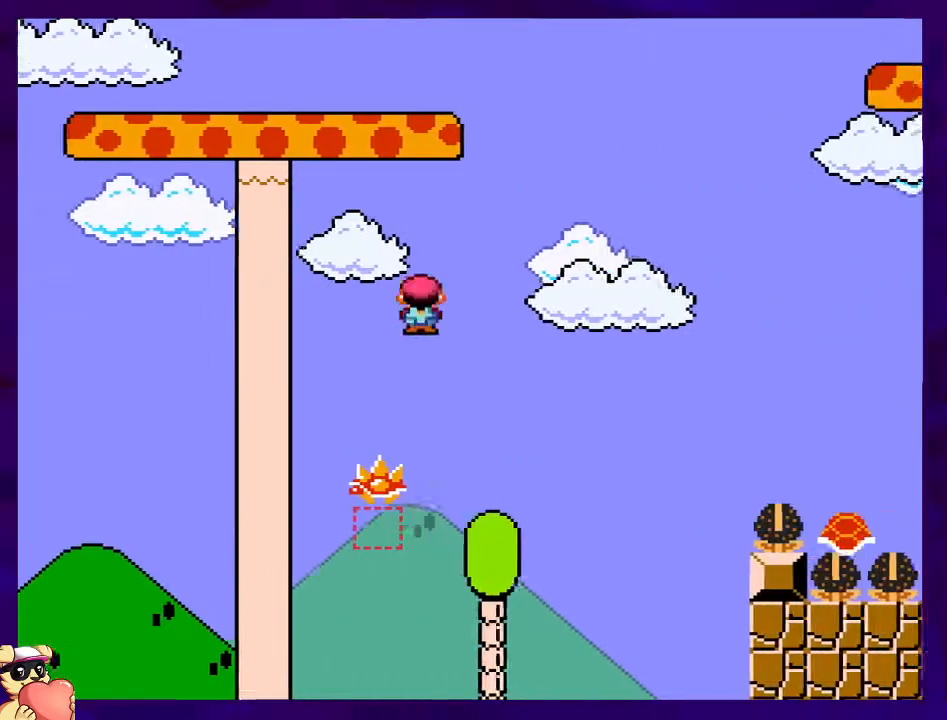
{"buttons": ["X", "DPAD_RIGHT"], "events": [[434, "A", "up"]]}
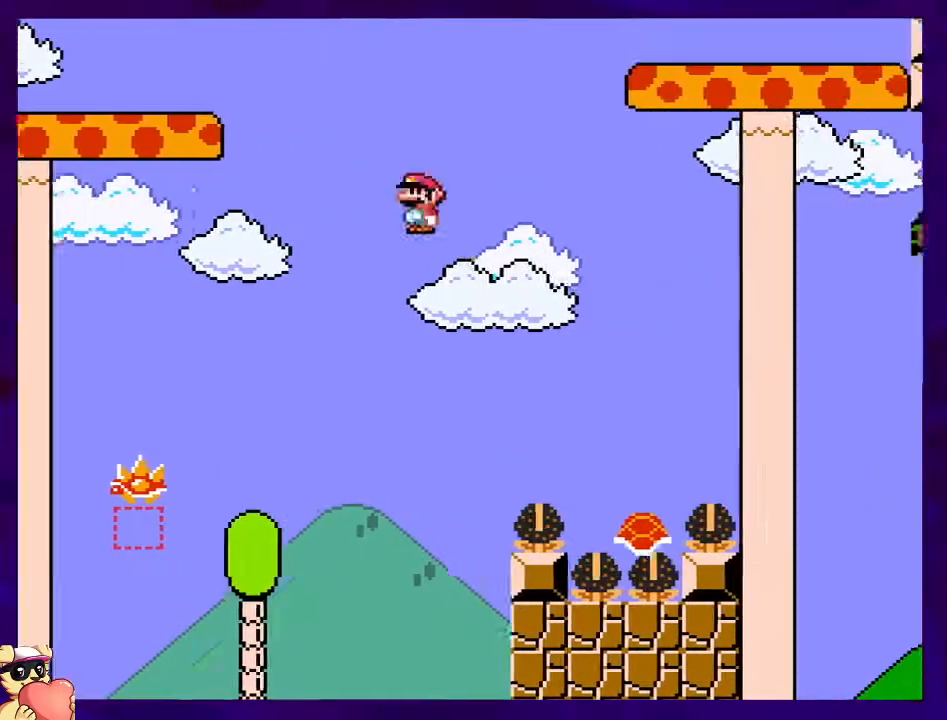
{"buttons": ["B", "X", "DPAD_RIGHT"], "events": [[83, "B", "down"]]}
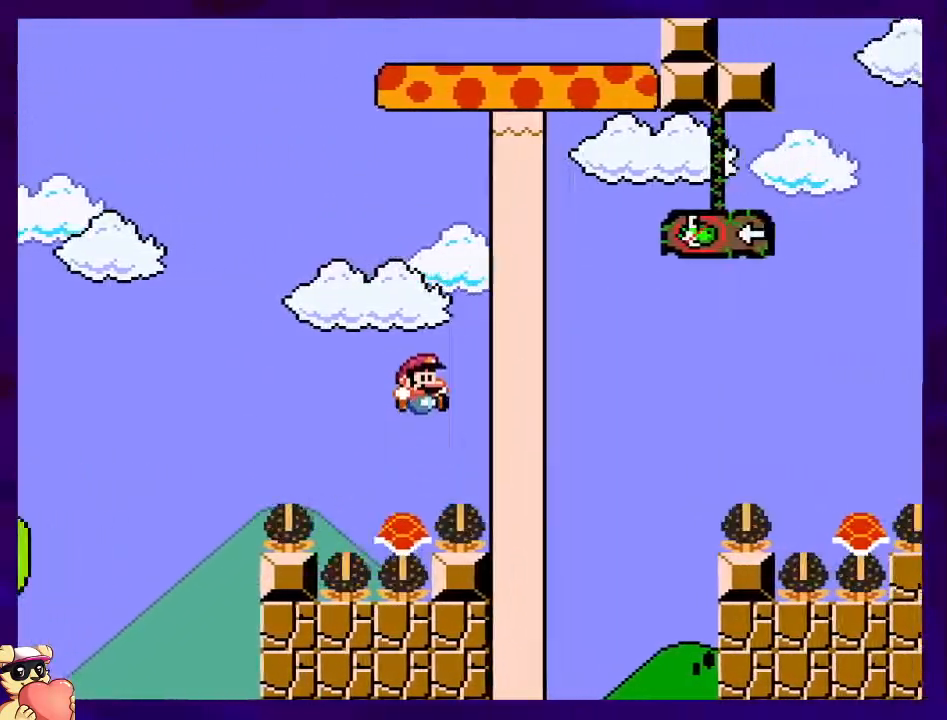
{"buttons": ["B", "X", "DPAD_RIGHT"], "events": []}
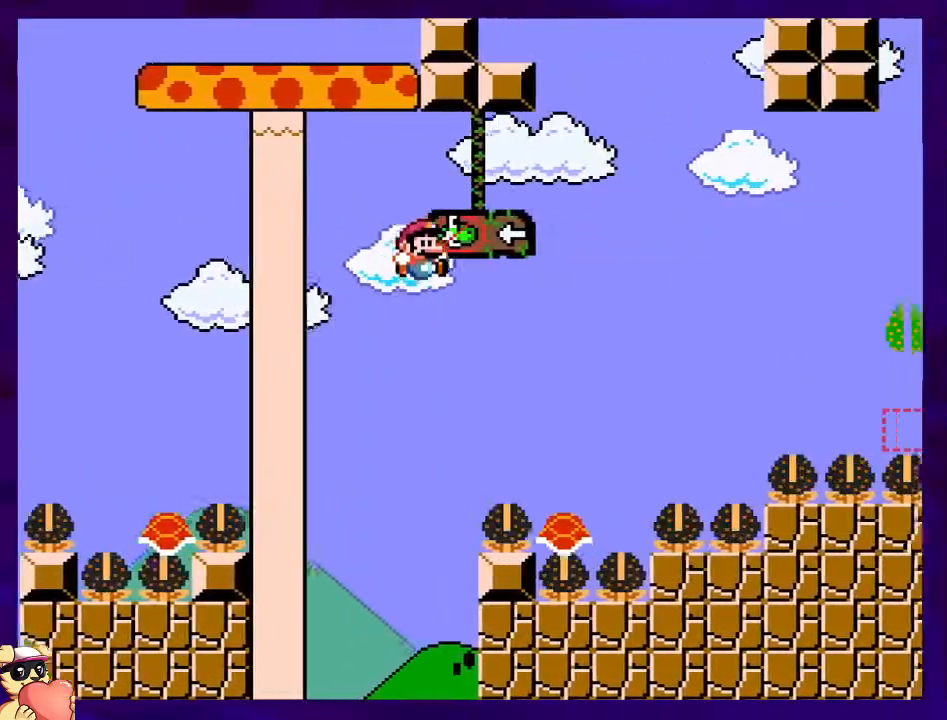
{"buttons": ["B", "X", "DPAD_RIGHT"], "events": []}
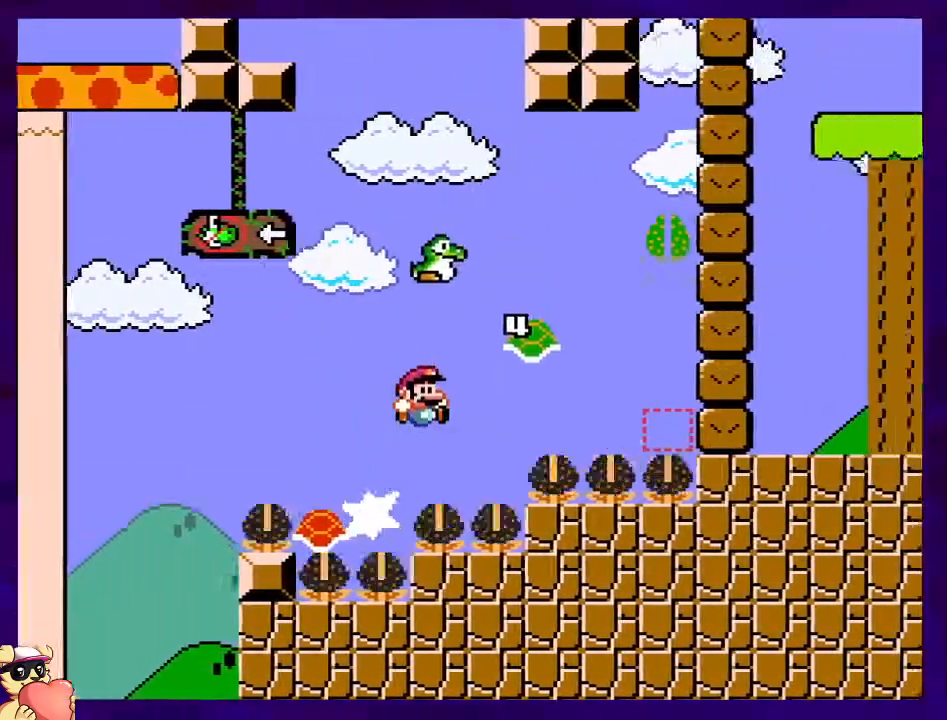
{"buttons": ["B", "X"], "events": [[184, "DPAD_RIGHT", "up"], [217, "DPAD_LEFT", "down"], [217, "DPAD_UP", "down"], [267, "X", "up"], [301, "DPAD_UP", "up"], [334, "DPAD_LEFT", "up"], [351, "X", "down"]]}
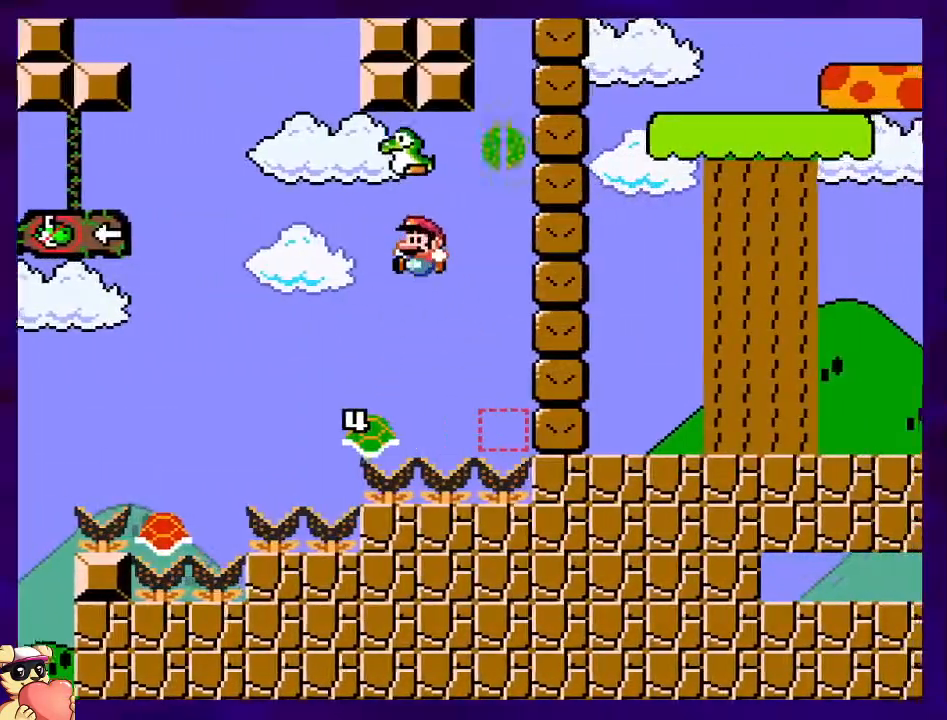
{"buttons": ["B", "X"], "events": [[233, "DPAD_LEFT", "down"], [400, "DPAD_LEFT", "up"]]}
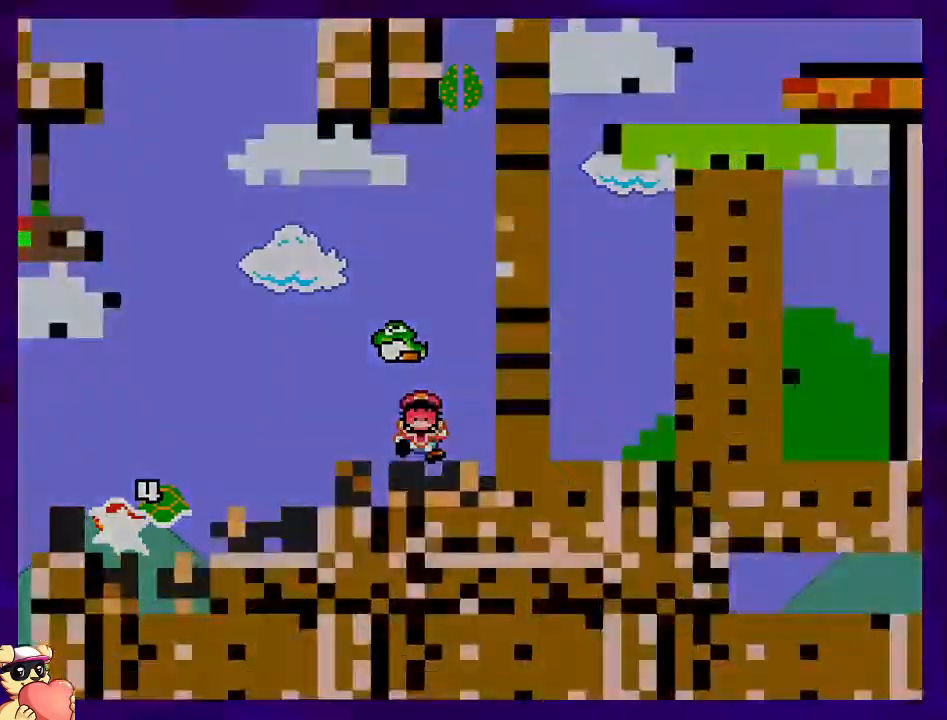
{"buttons": ["X"], "events": [[234, "B", "up"]]}
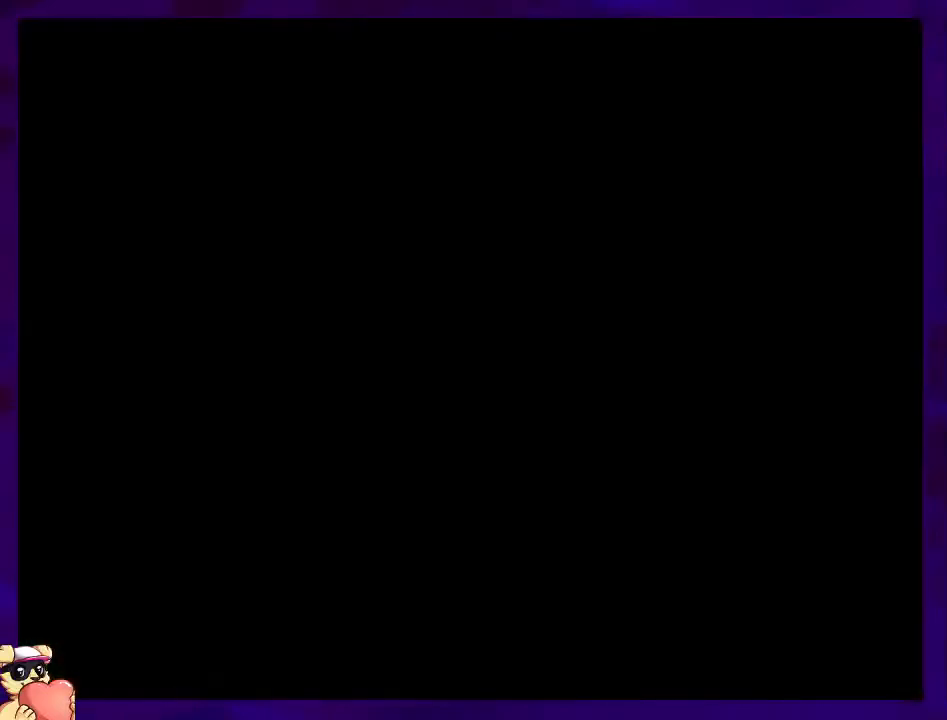
{"buttons": ["X"], "events": []}